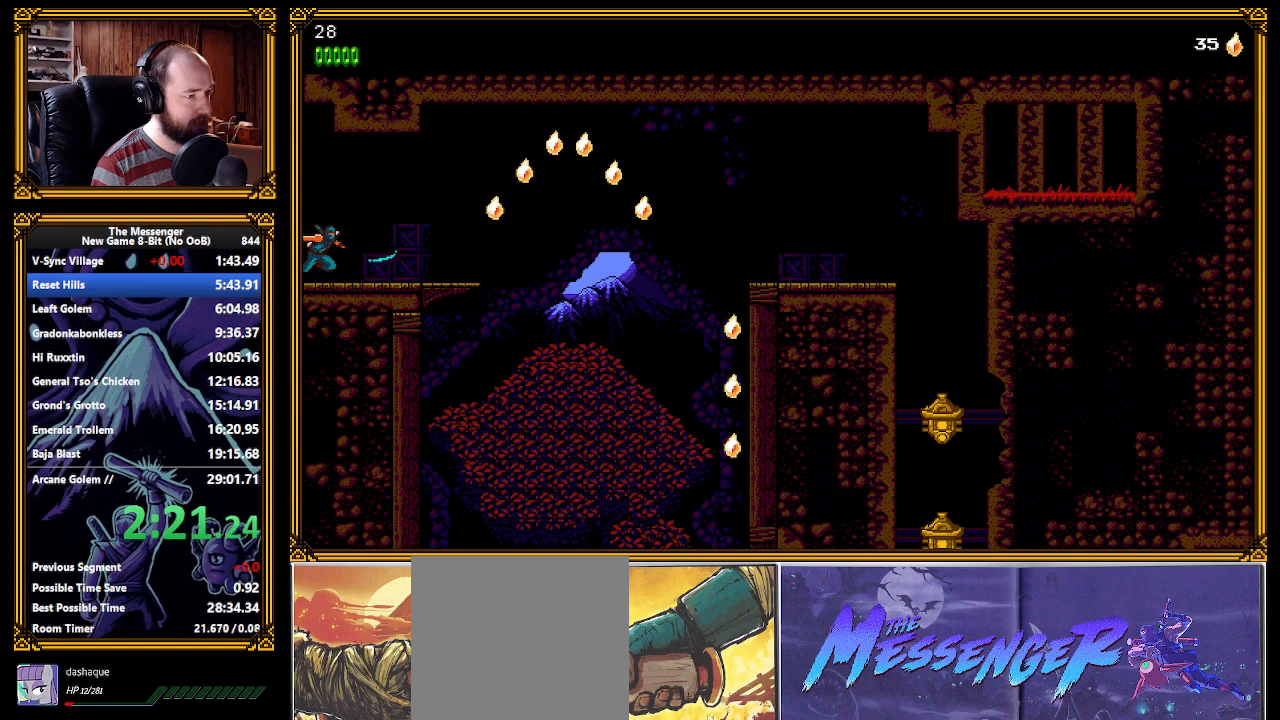
Gameplay with a controller (Xbox layout); each line is a JSON object with the inputs held at the frame after it. "events" lists button and stick changes between this image and that frame as [ms after this image, input, new state], when the widget could be followed in between. Not read: START right_stick.
{"buttons": [], "left_stick": "center", "events": []}
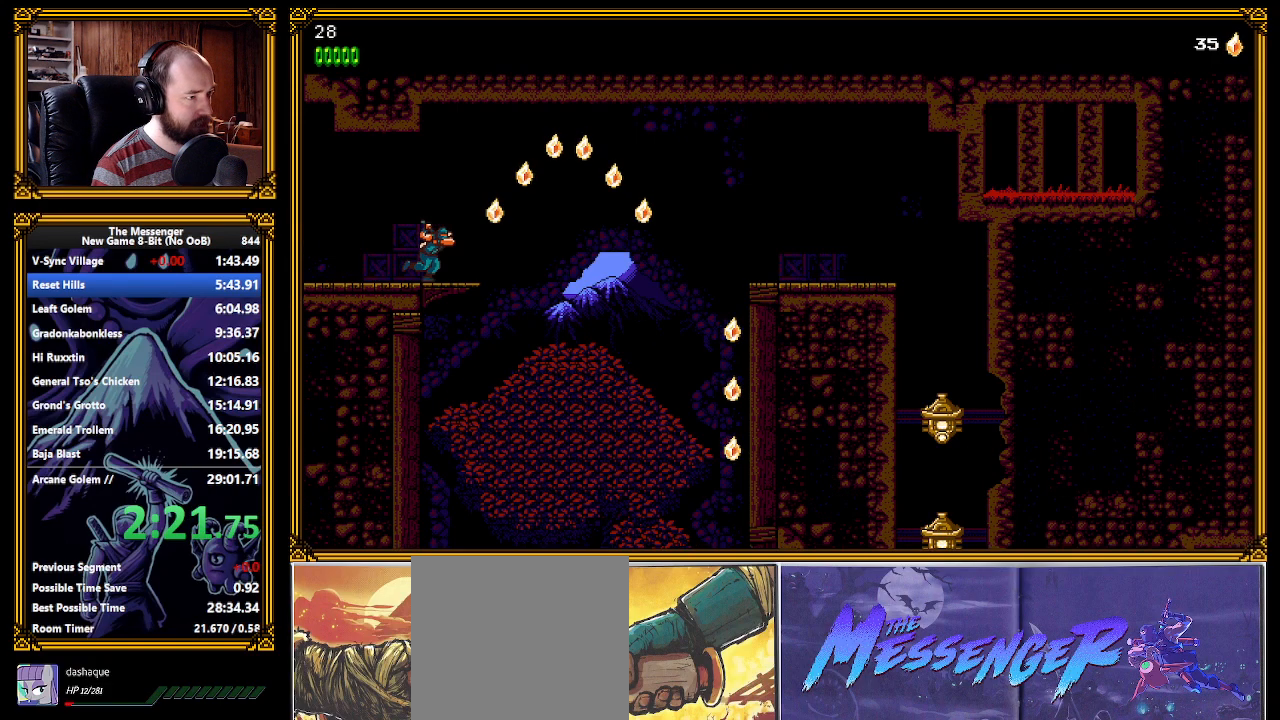
{"buttons": ["A"], "left_stick": "center", "events": [[33, "A", "down"]]}
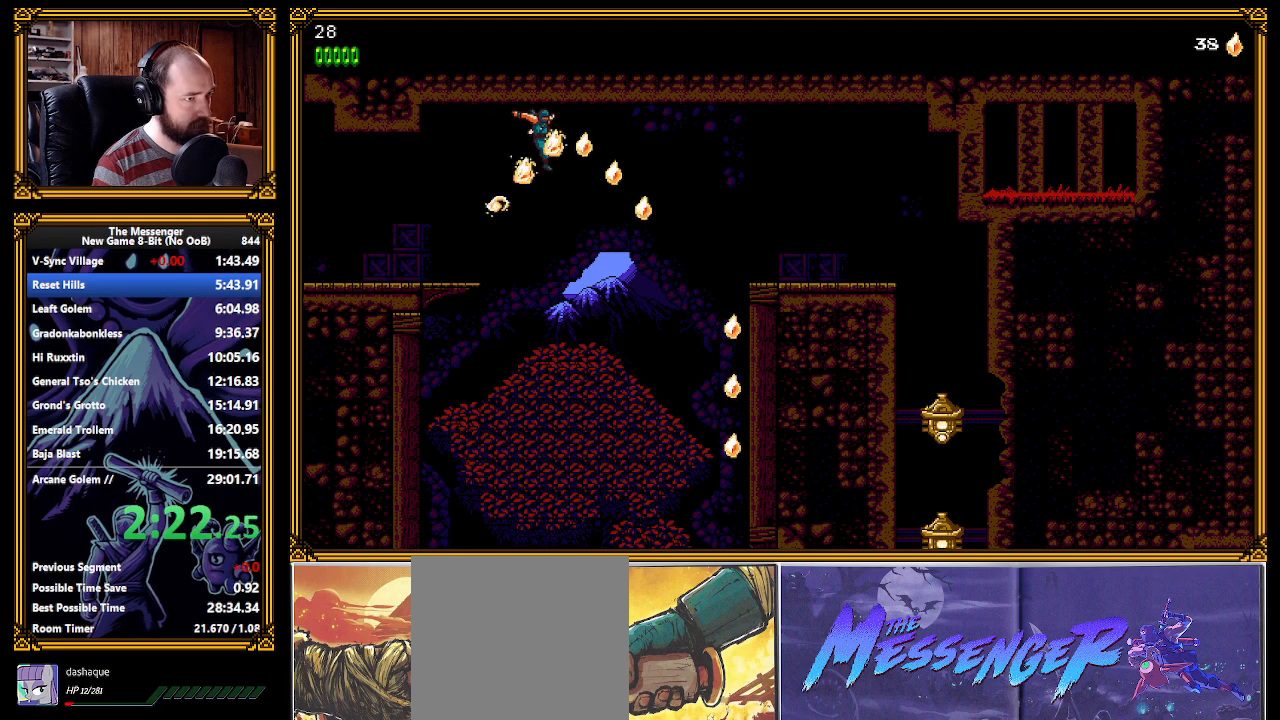
{"buttons": ["A"], "left_stick": "left", "events": [[200, "L3", "down"], [383, "L3", "up"], [450, "left_stick", "left"]]}
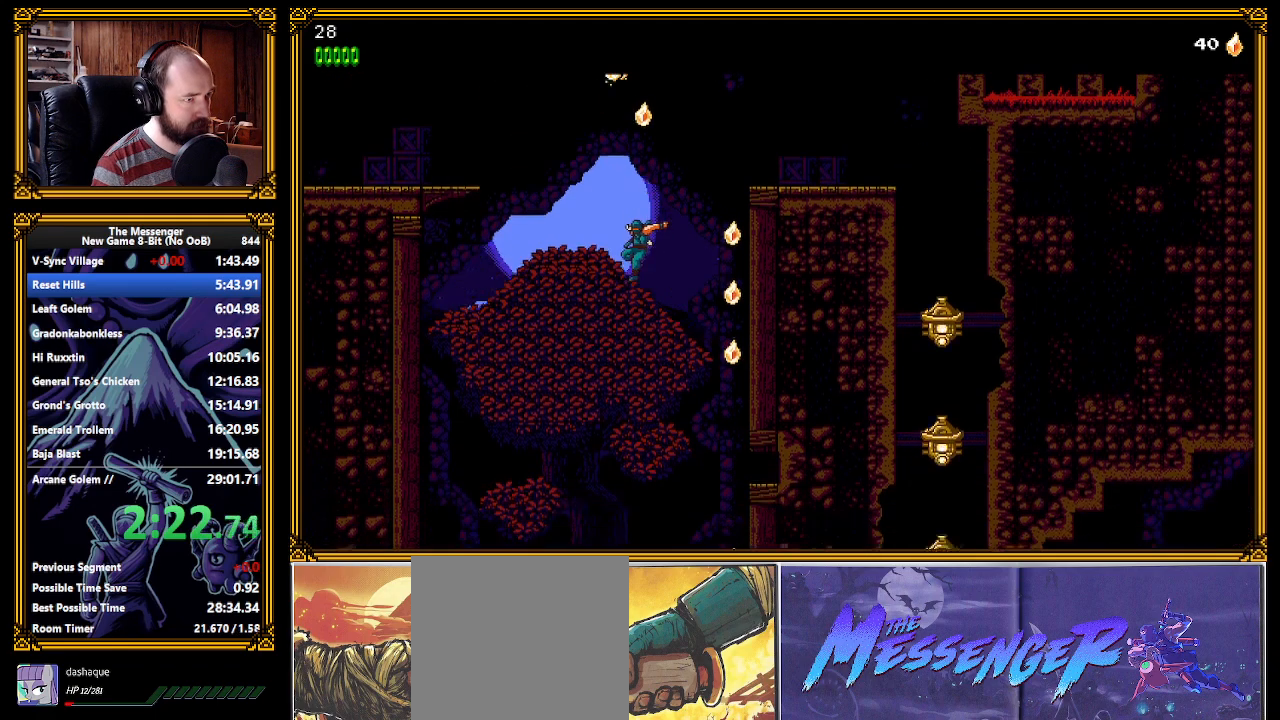
{"buttons": [], "left_stick": "left", "events": [[250, "A", "up"]]}
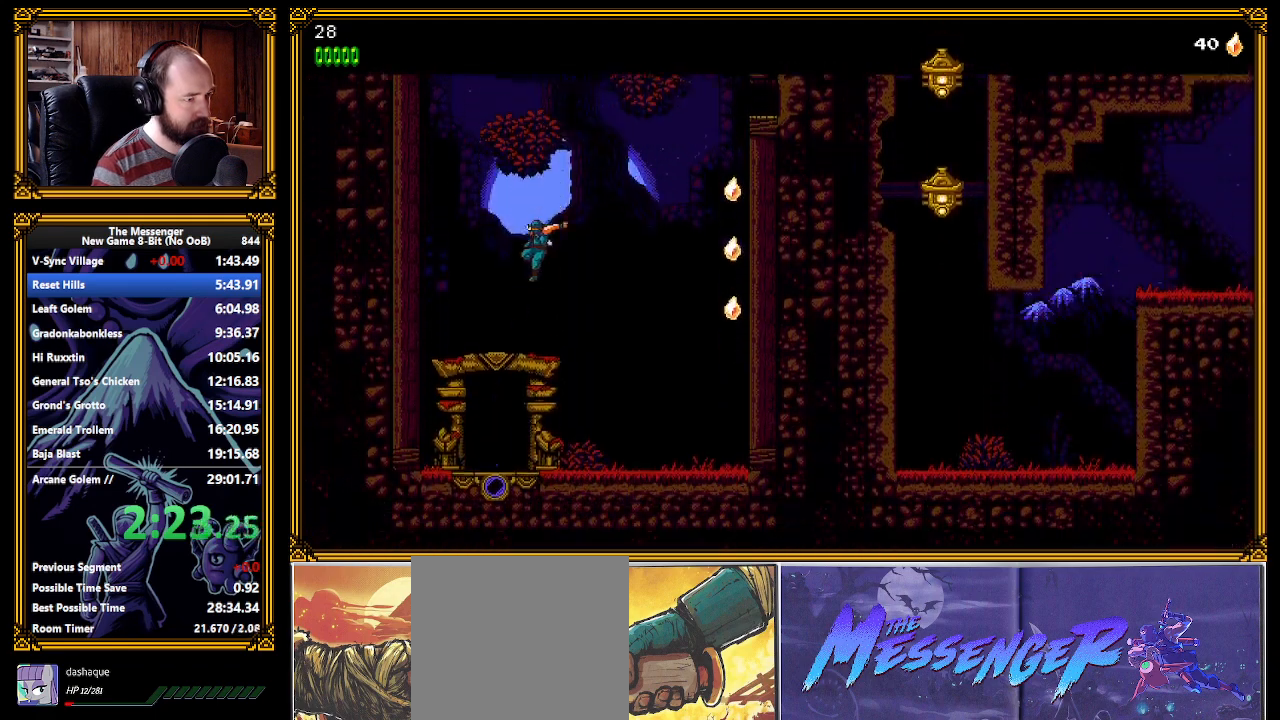
{"buttons": ["DPAD_UP"], "left_stick": "left", "events": [[300, "DPAD_UP", "down"], [333, "DPAD_UP", "up"], [383, "DPAD_UP", "down"], [400, "DPAD_UP", "up"], [467, "DPAD_UP", "down"]]}
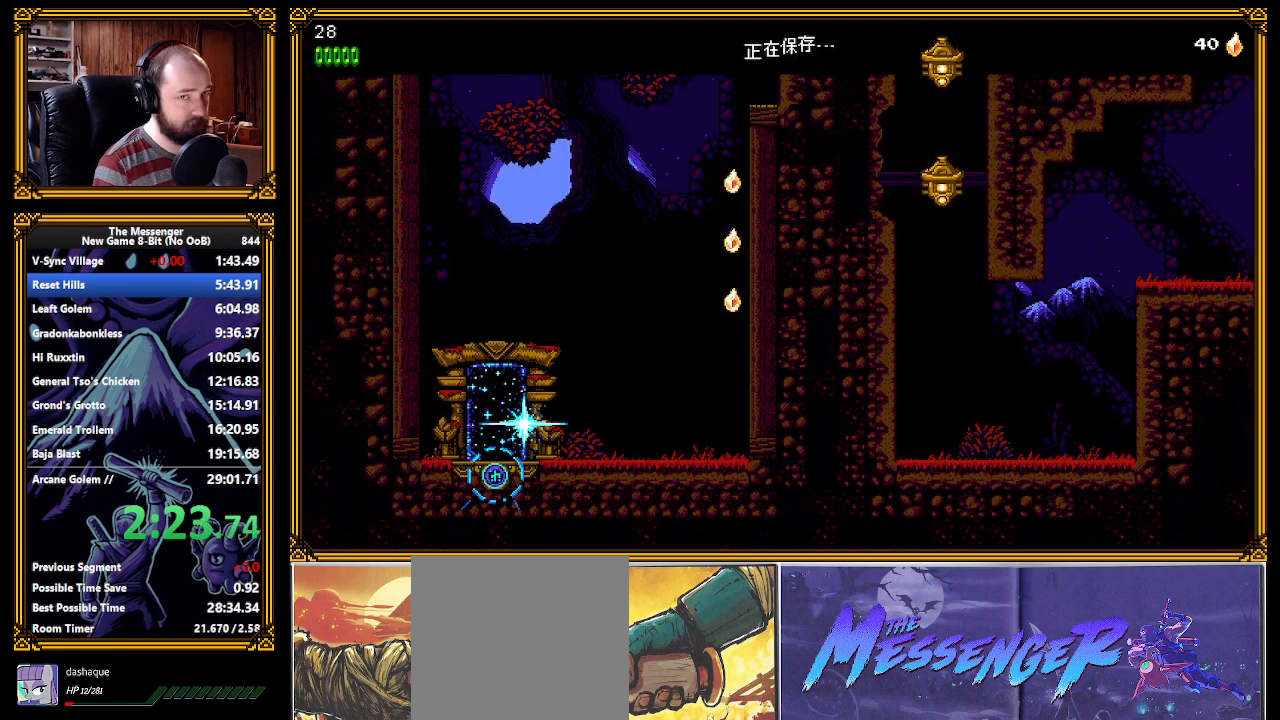
{"buttons": [], "left_stick": "left", "events": [[17, "DPAD_UP", "up"], [50, "DPAD_UP", "down"], [100, "DPAD_UP", "up"], [150, "DPAD_UP", "down"], [200, "DPAD_UP", "up"], [250, "DPAD_UP", "down"], [300, "DPAD_UP", "up"]]}
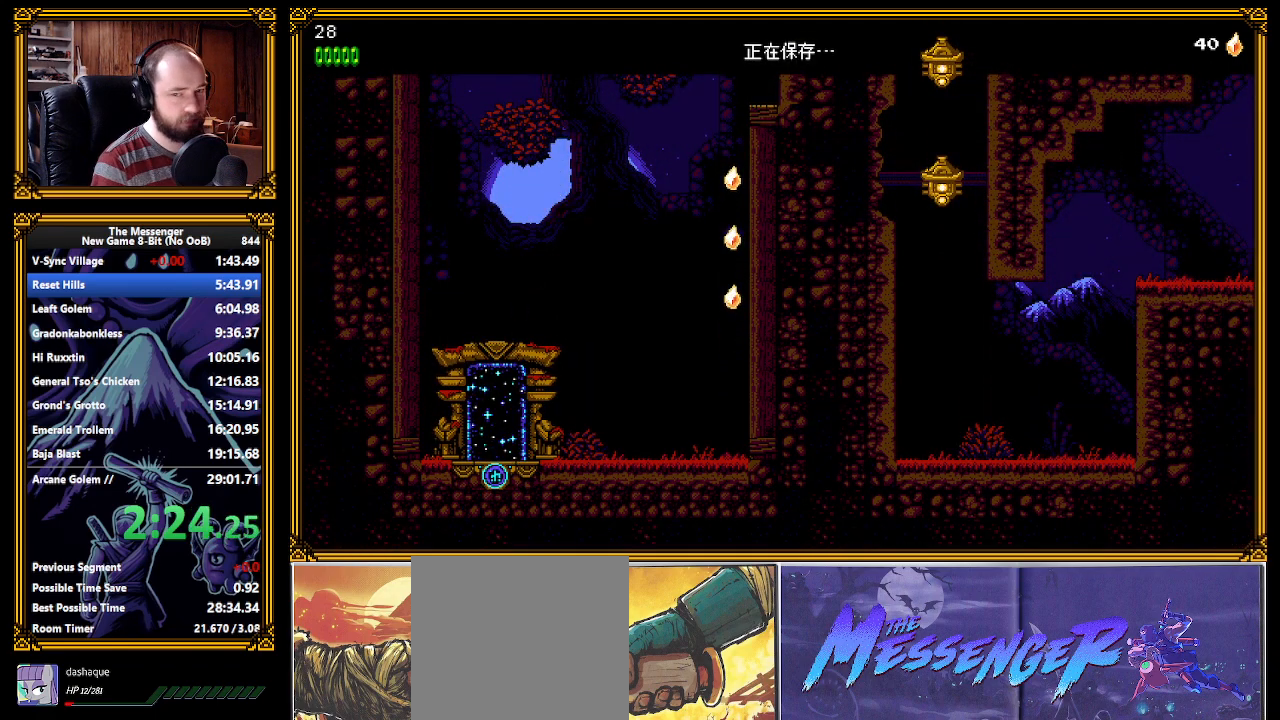
{"buttons": [], "left_stick": "left", "events": []}
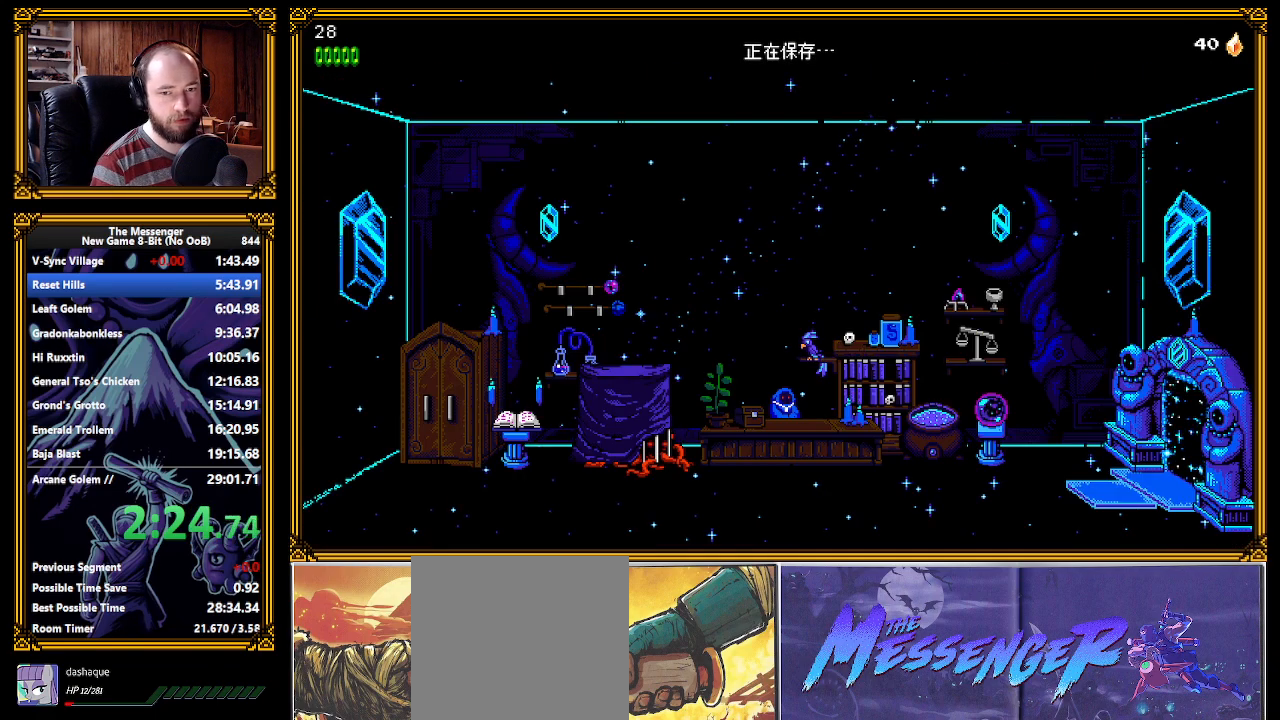
{"buttons": [], "left_stick": "left", "events": []}
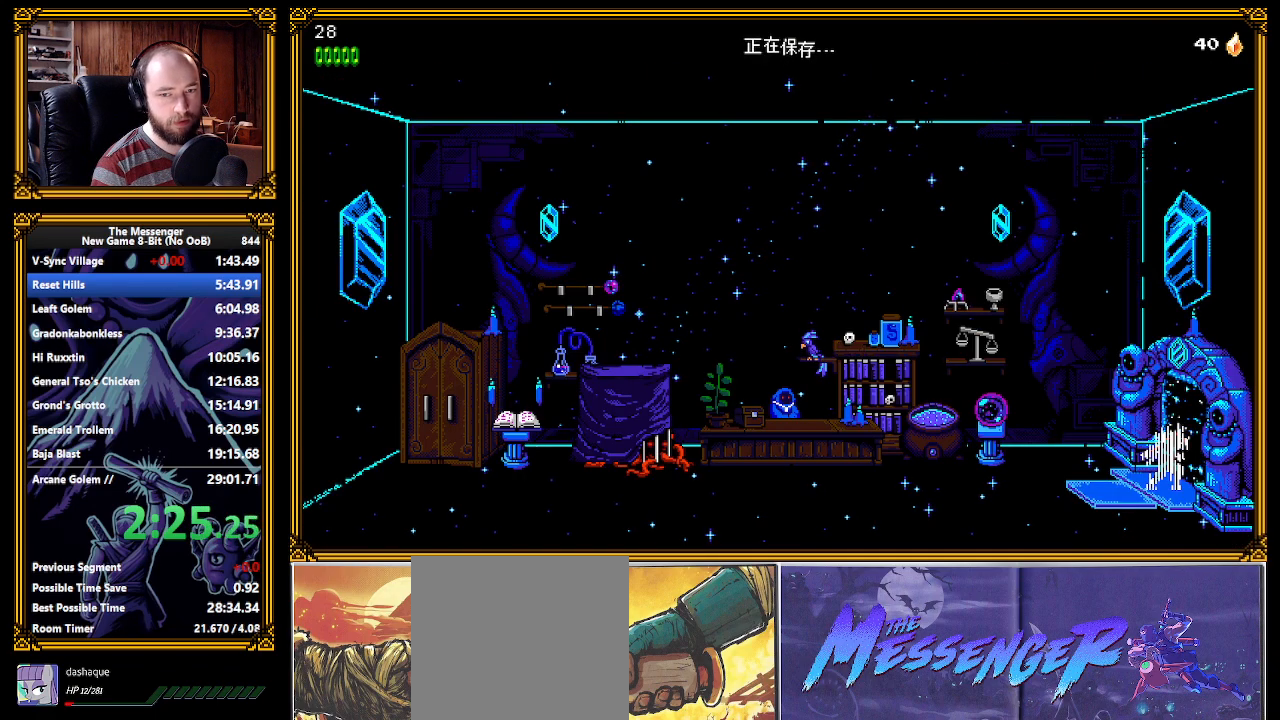
{"buttons": [], "left_stick": "left", "events": []}
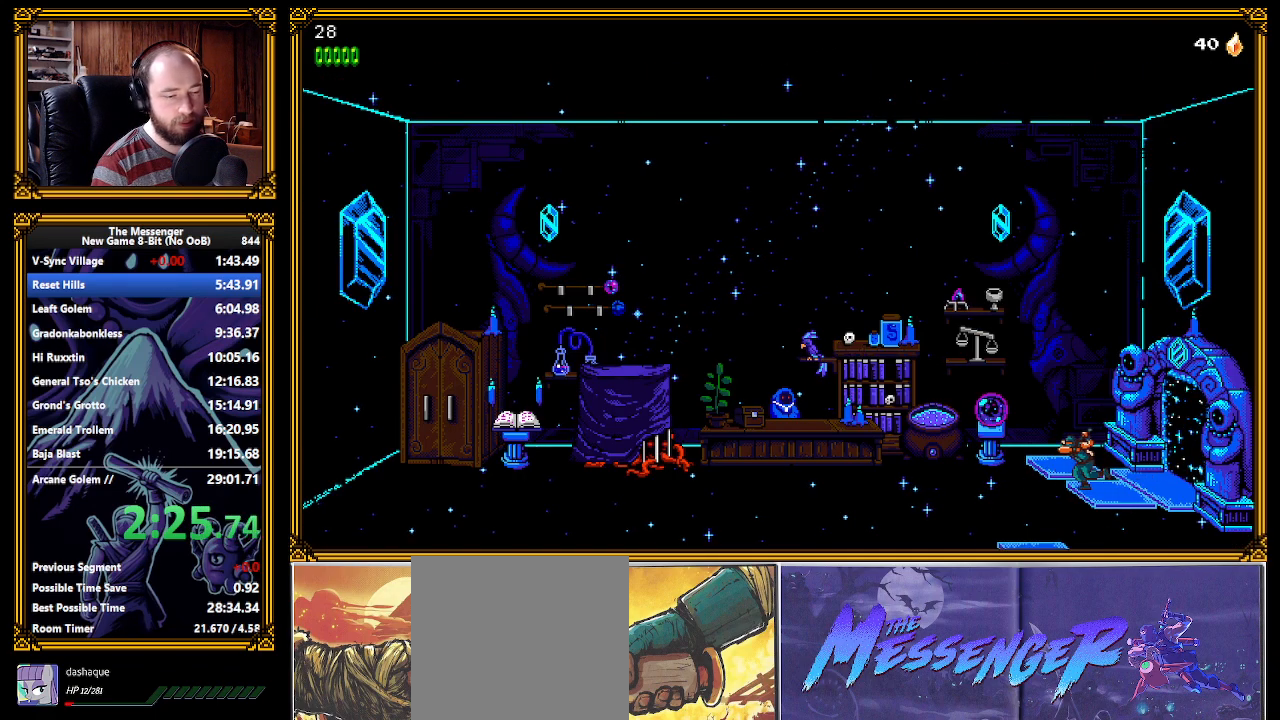
{"buttons": [], "left_stick": "left", "events": []}
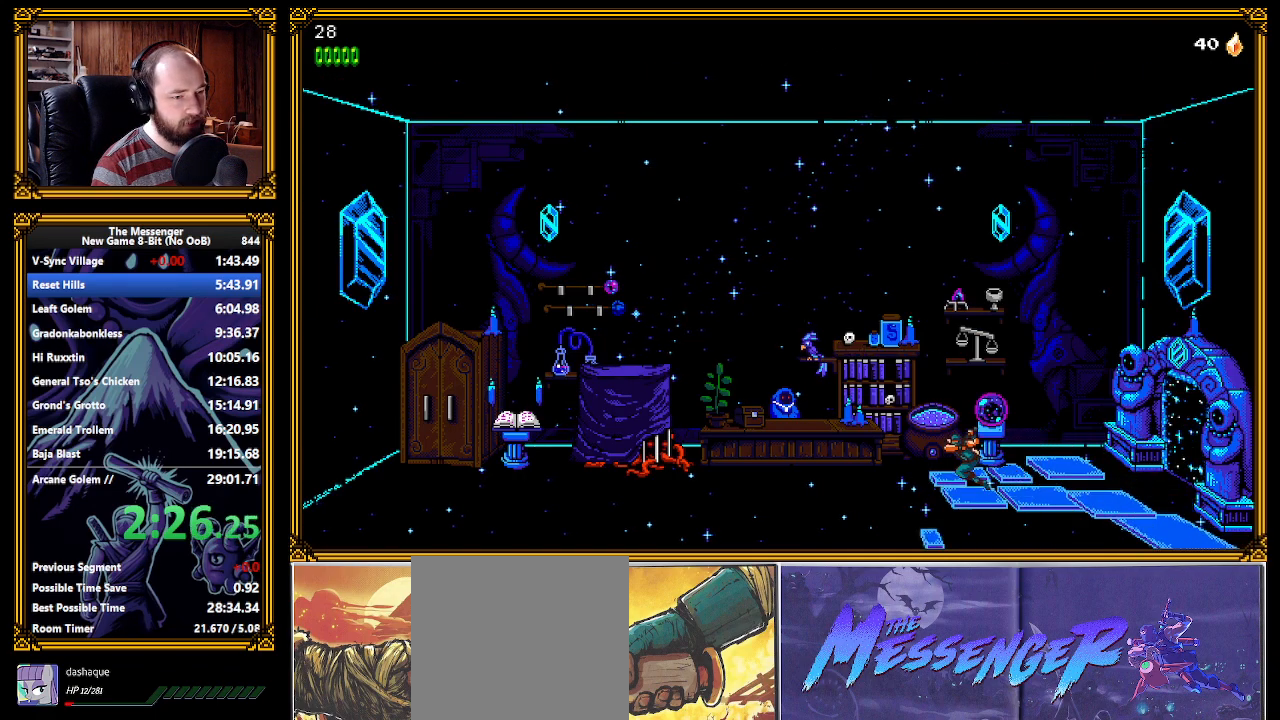
{"buttons": [], "left_stick": "left", "events": []}
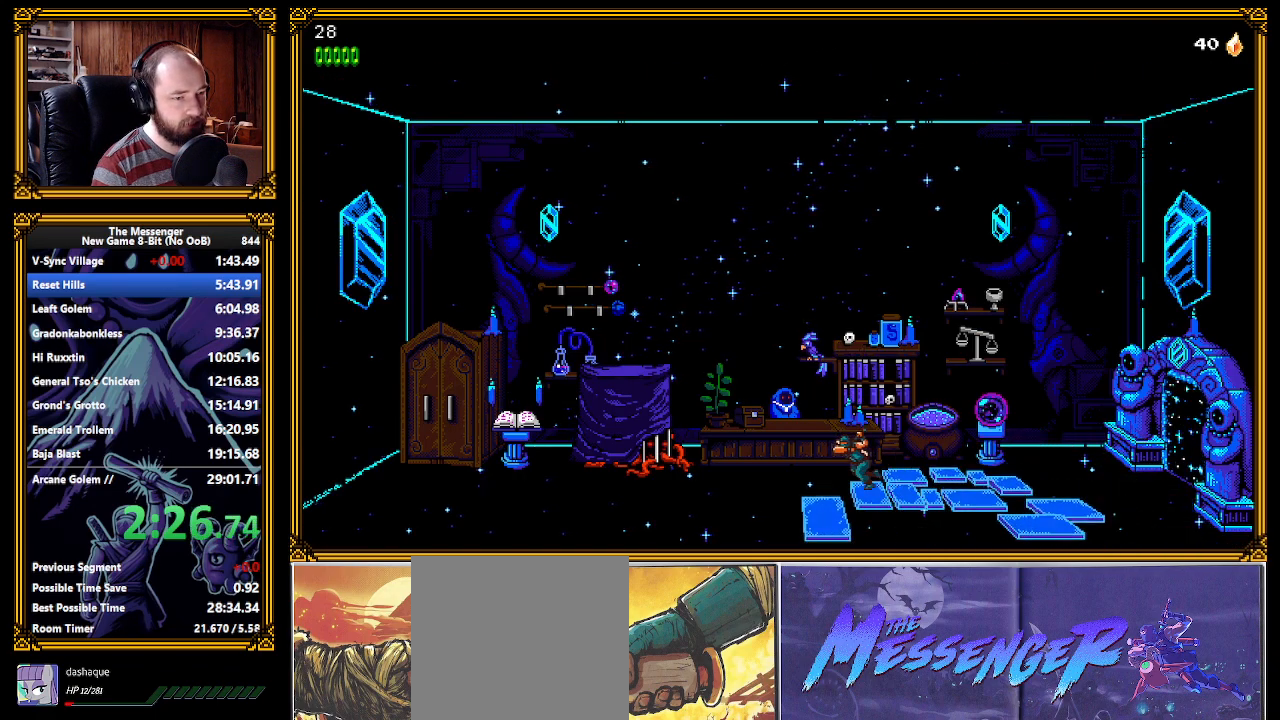
{"buttons": ["A", "R2"], "left_stick": "left", "events": [[167, "DPAD_UP", "down"], [200, "DPAD_UP", "up"], [233, "R2", "down"], [333, "A", "down"]]}
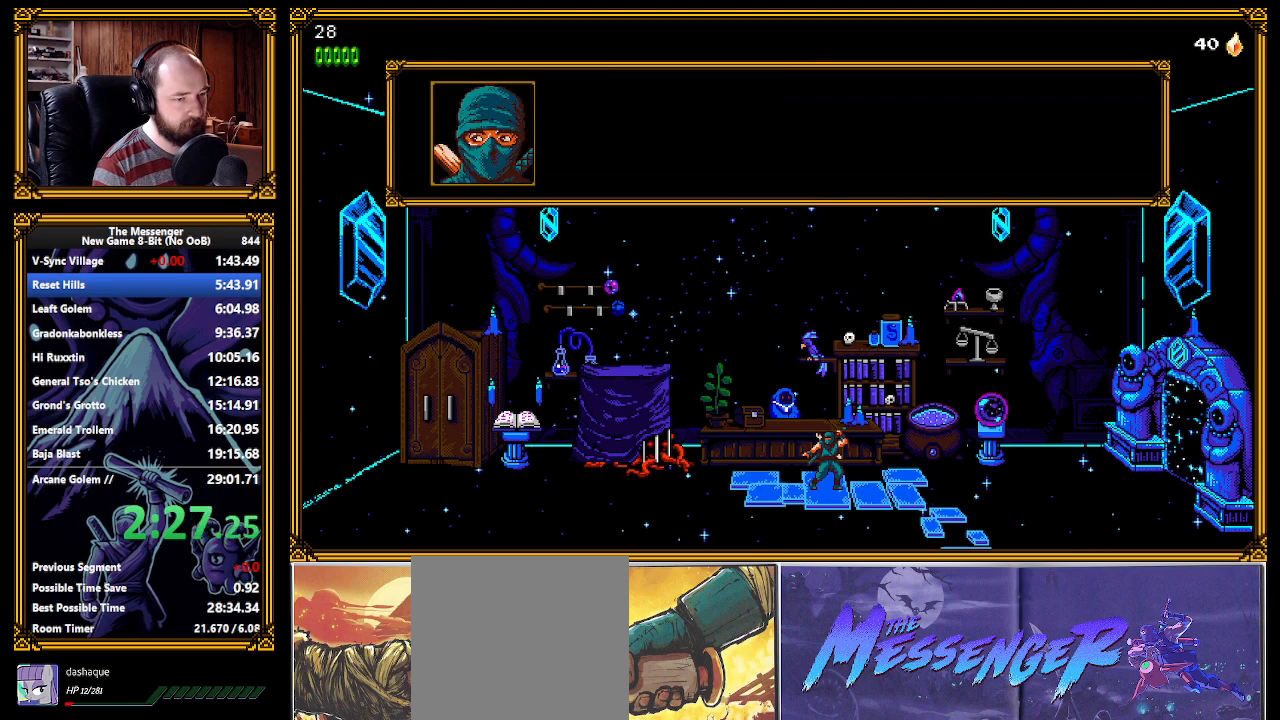
{"buttons": ["A", "R2"], "left_stick": "left", "events": []}
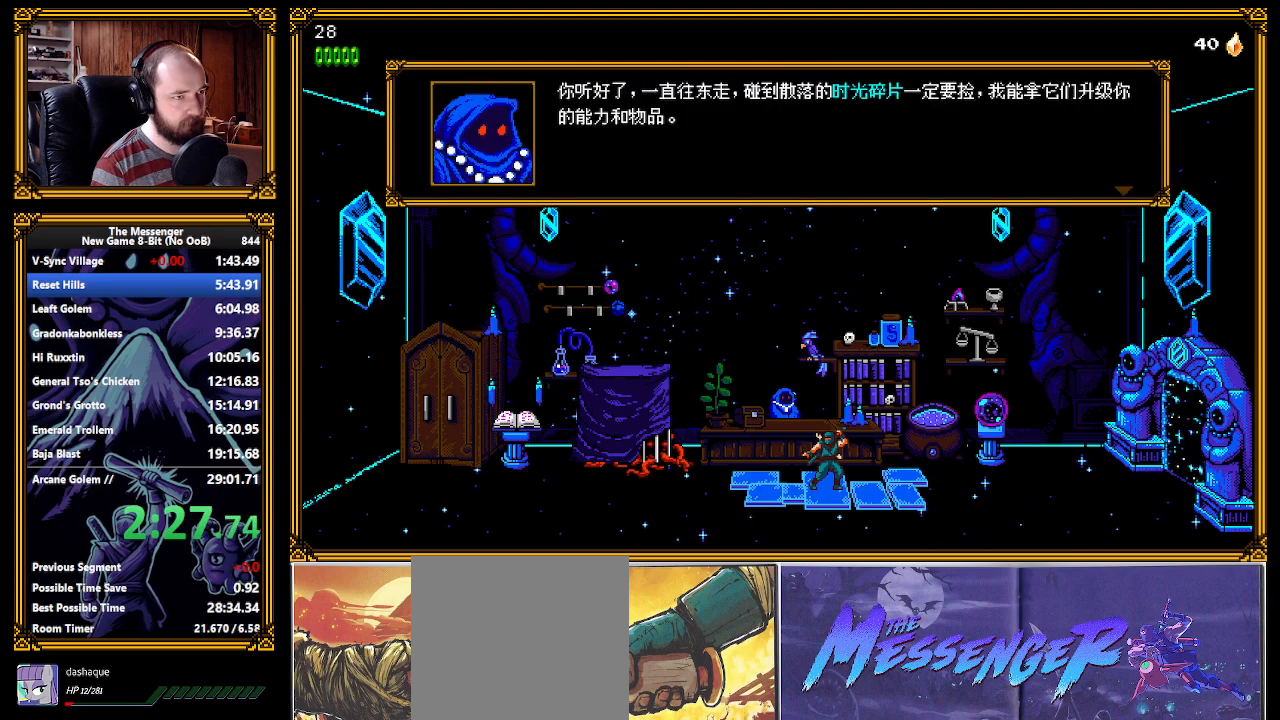
{"buttons": ["A", "R2"], "left_stick": "left", "events": []}
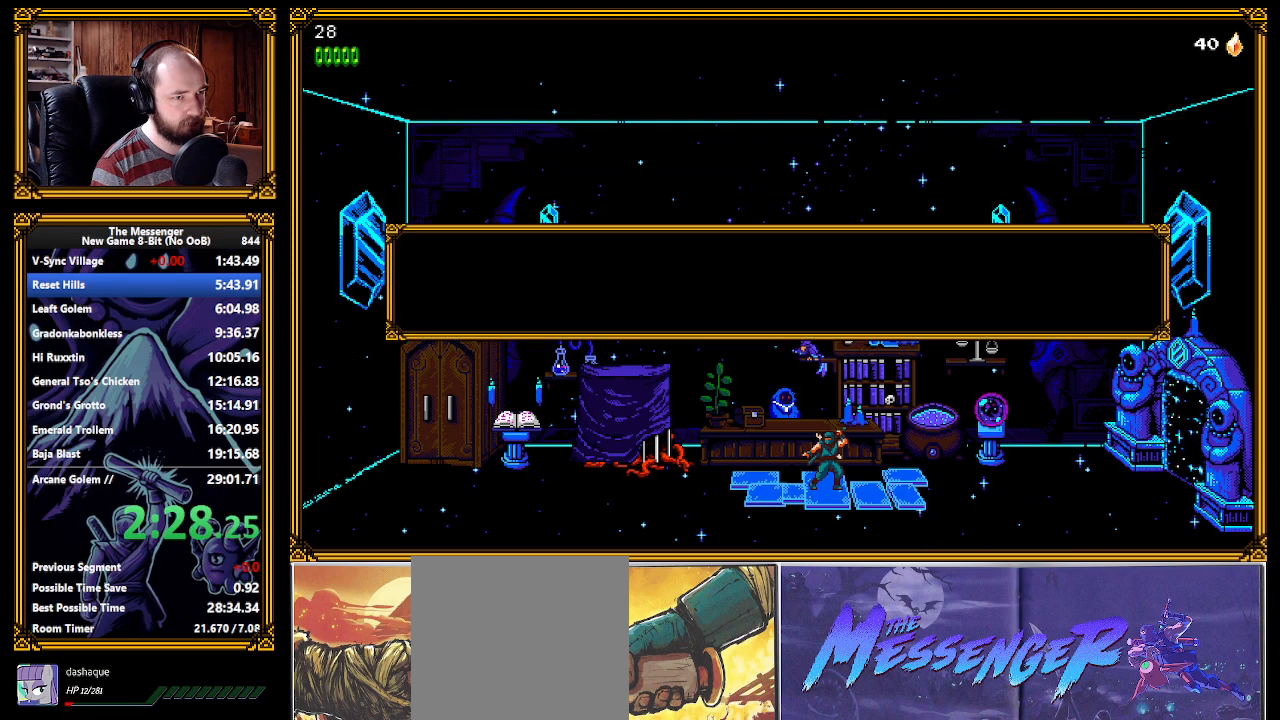
{"buttons": ["A", "R2"], "left_stick": "left", "events": []}
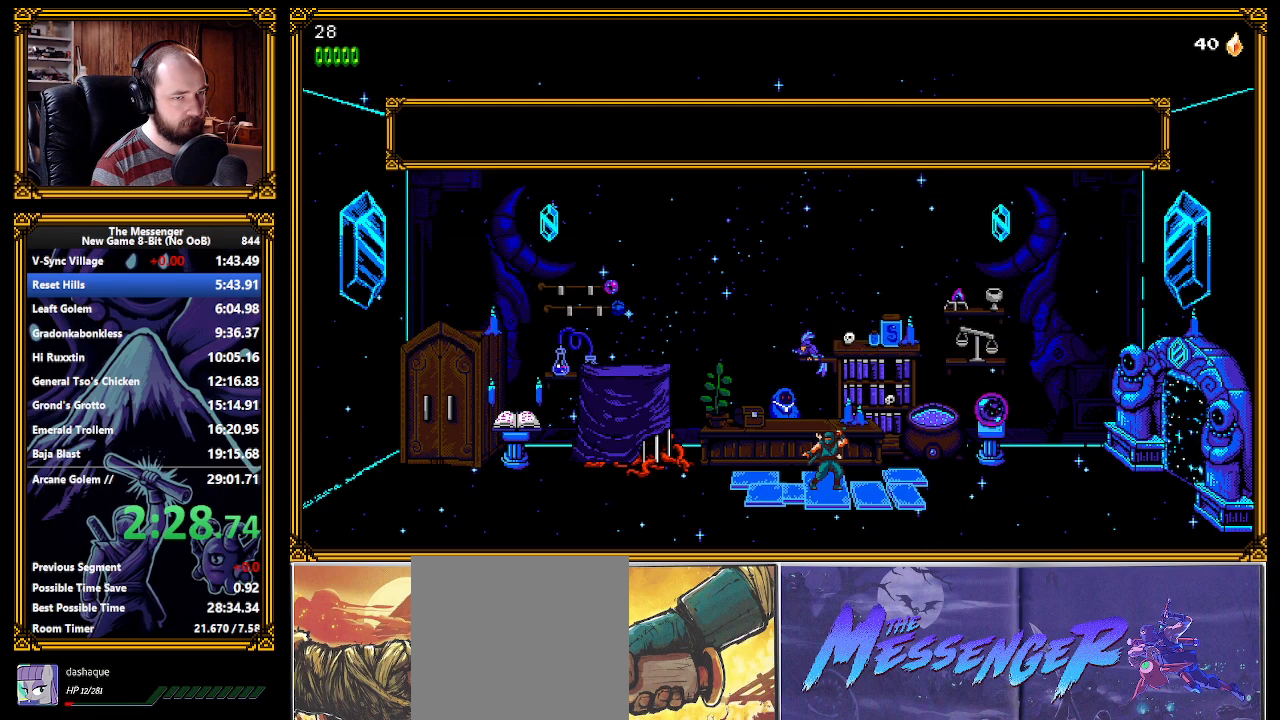
{"buttons": ["R2"], "left_stick": "left", "events": [[417, "A", "up"]]}
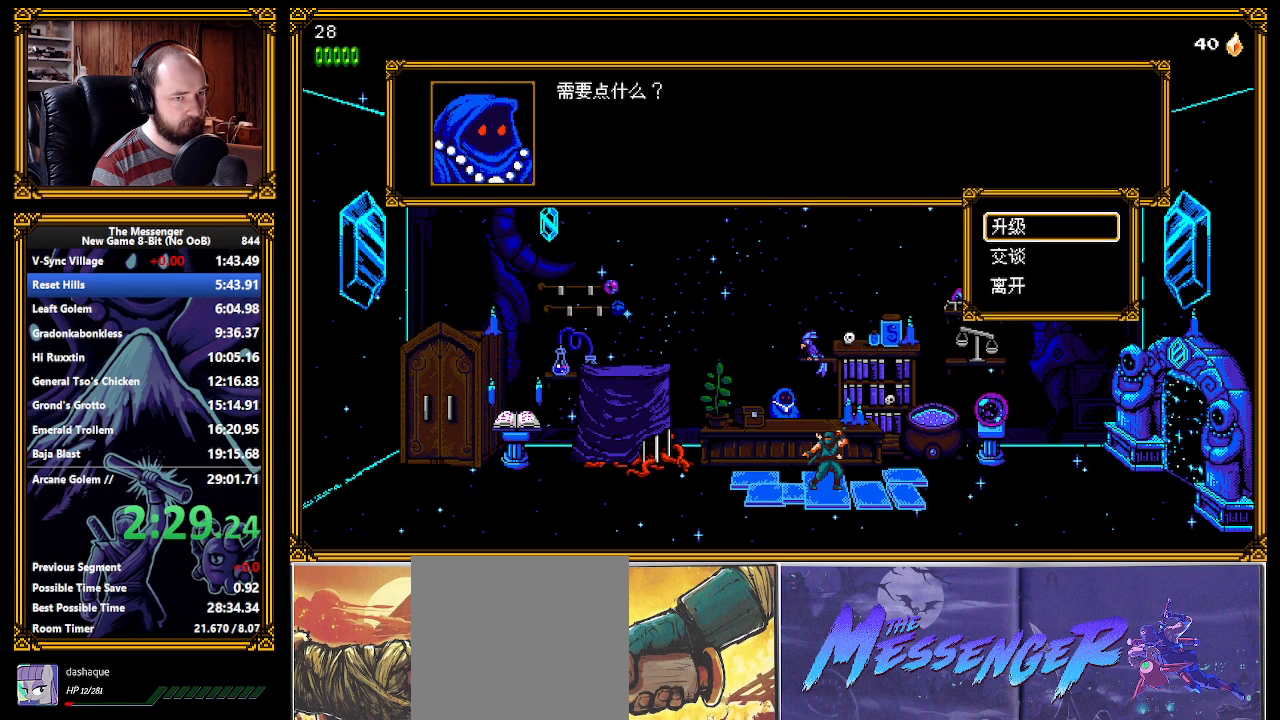
{"buttons": ["A", "R1", "R2"], "left_stick": "center", "events": [[33, "A", "down"], [83, "A", "up"], [117, "left_stick", "center"], [150, "A", "down"], [183, "R1", "down"], [183, "left_stick", "left"], [267, "R1", "up"], [317, "left_stick", "center"], [383, "R1", "down"], [417, "R1", "up"], [483, "R1", "down"]]}
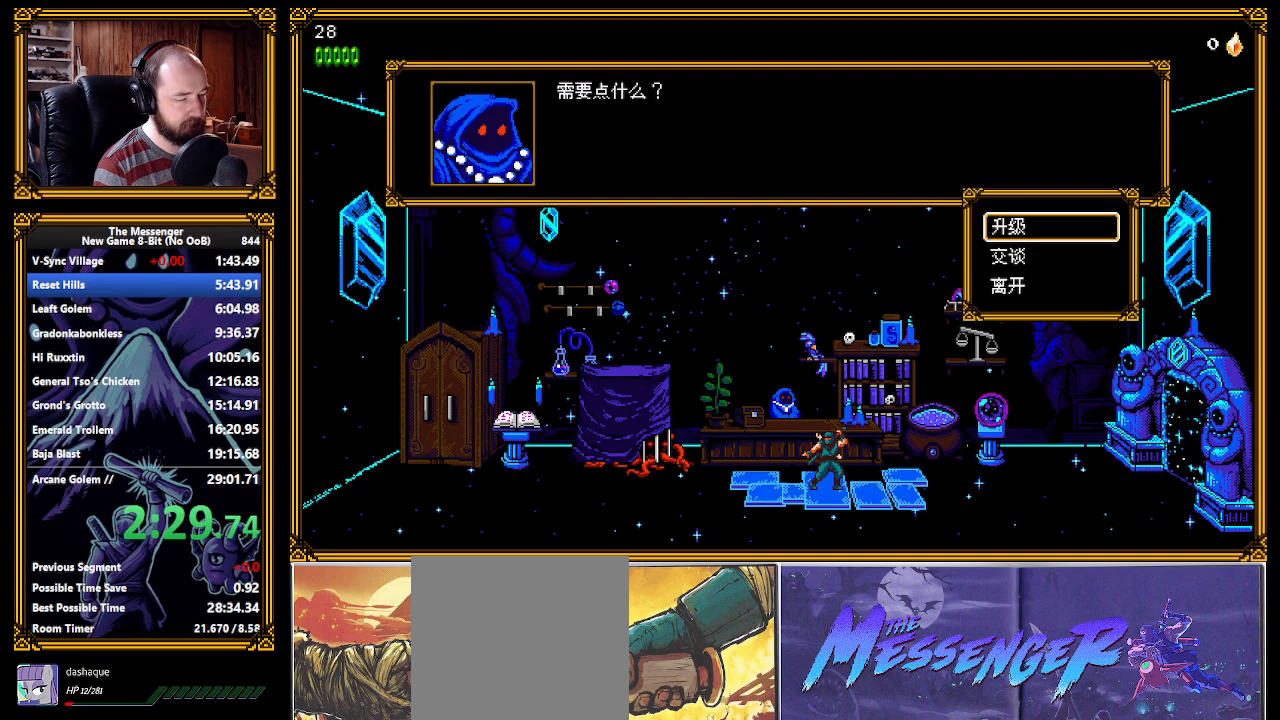
{"buttons": ["A", "R2"], "left_stick": "center", "events": [[33, "R1", "up"], [100, "R1", "down"], [150, "R1", "up"], [217, "R1", "down"], [250, "R1", "up"], [333, "R1", "down"], [383, "R1", "up"], [433, "R1", "down"], [467, "R1", "up"]]}
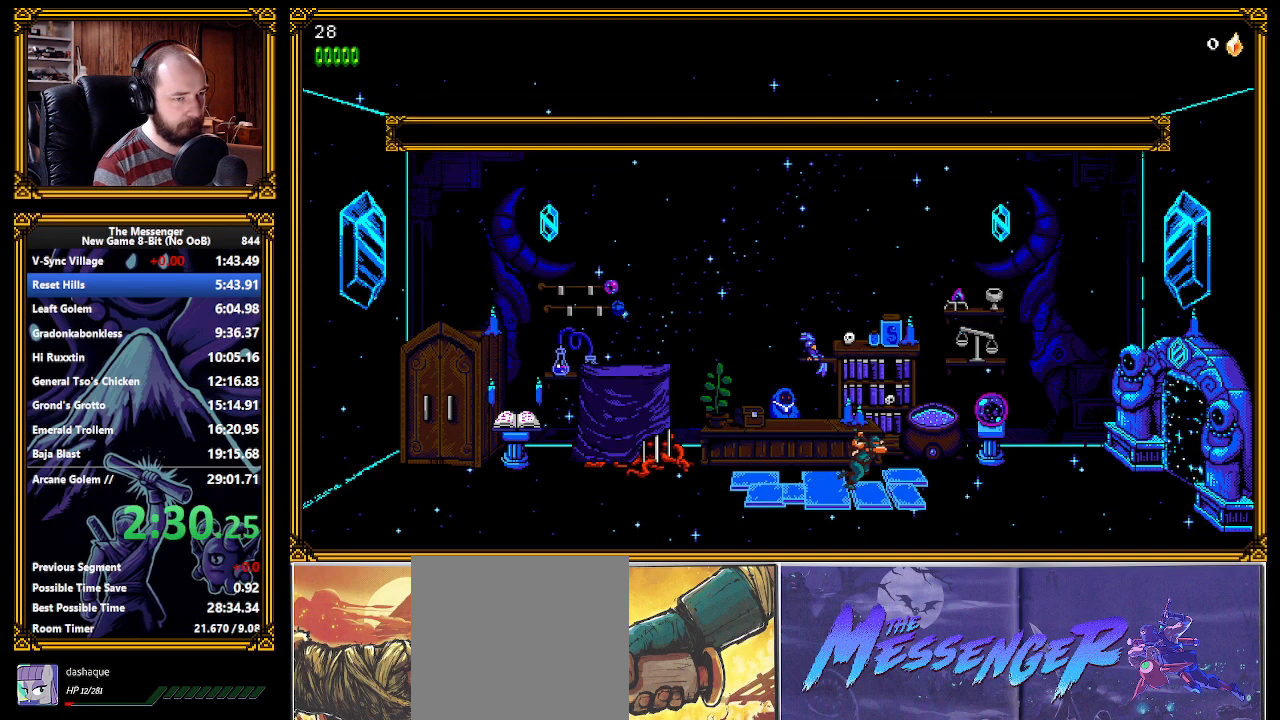
{"buttons": ["A", "R2"], "left_stick": "center", "events": []}
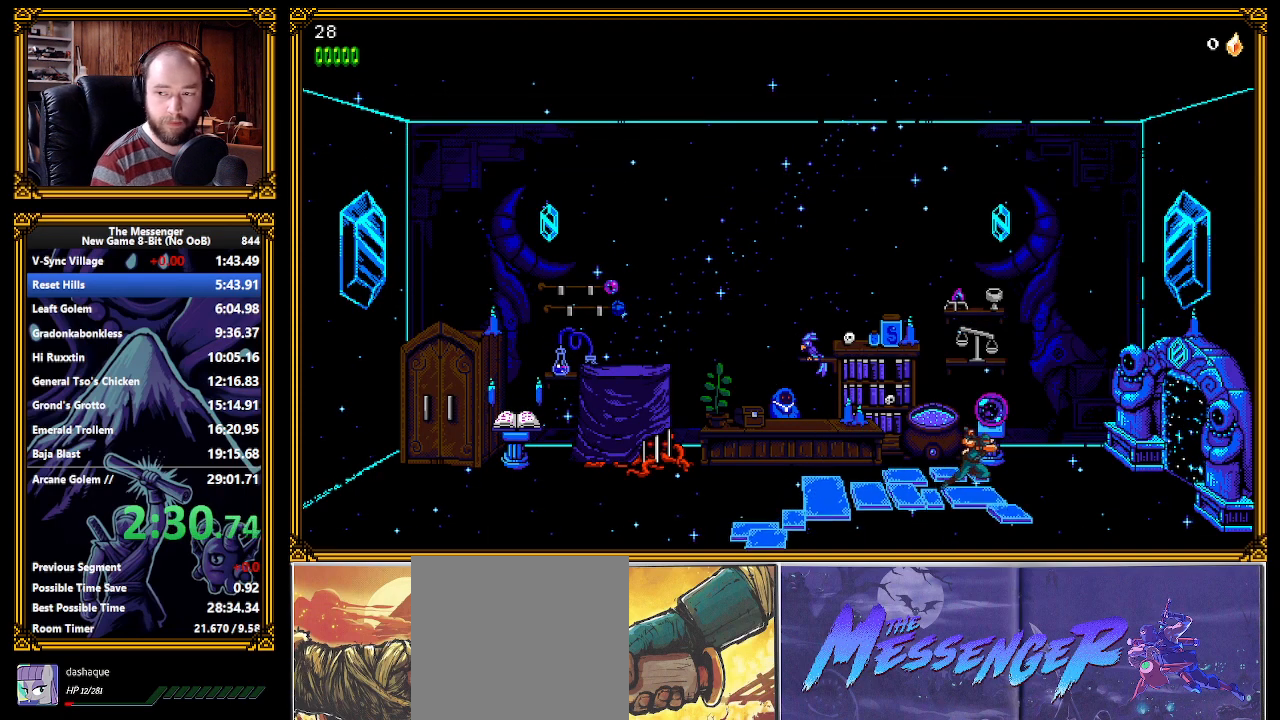
{"buttons": ["A", "R2"], "left_stick": "center", "events": []}
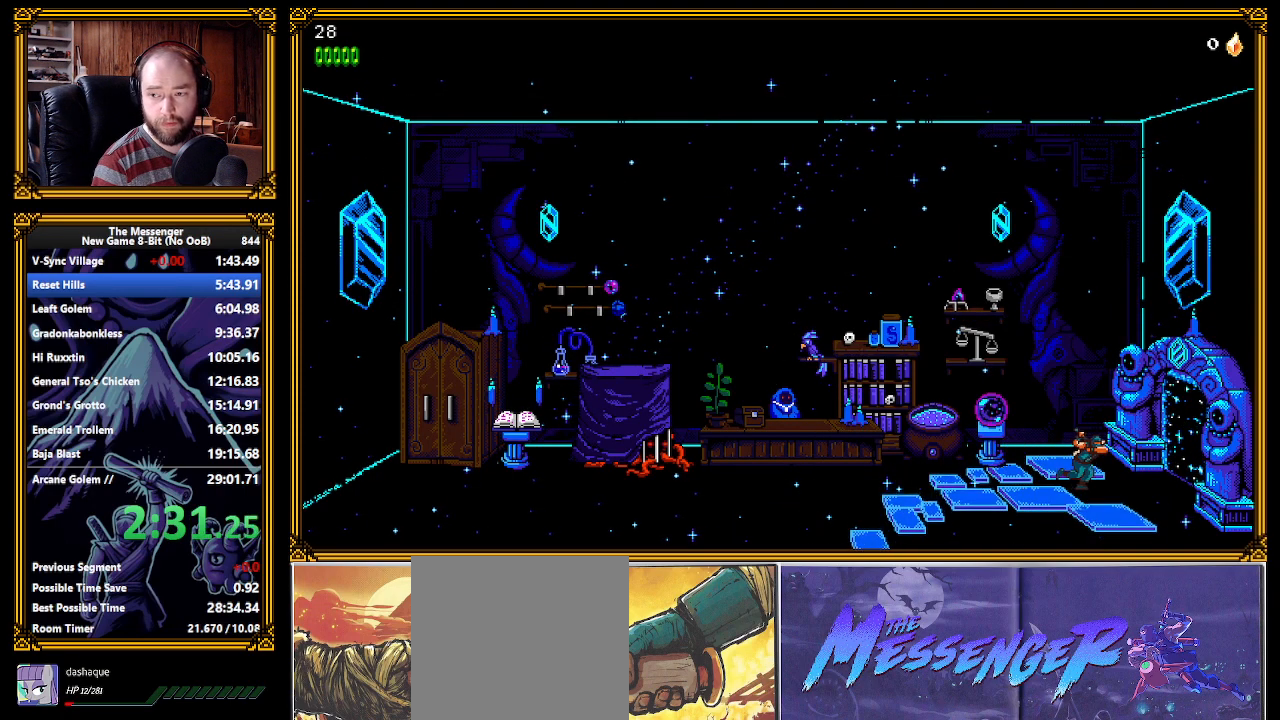
{"buttons": ["A", "R2"], "left_stick": "center", "events": []}
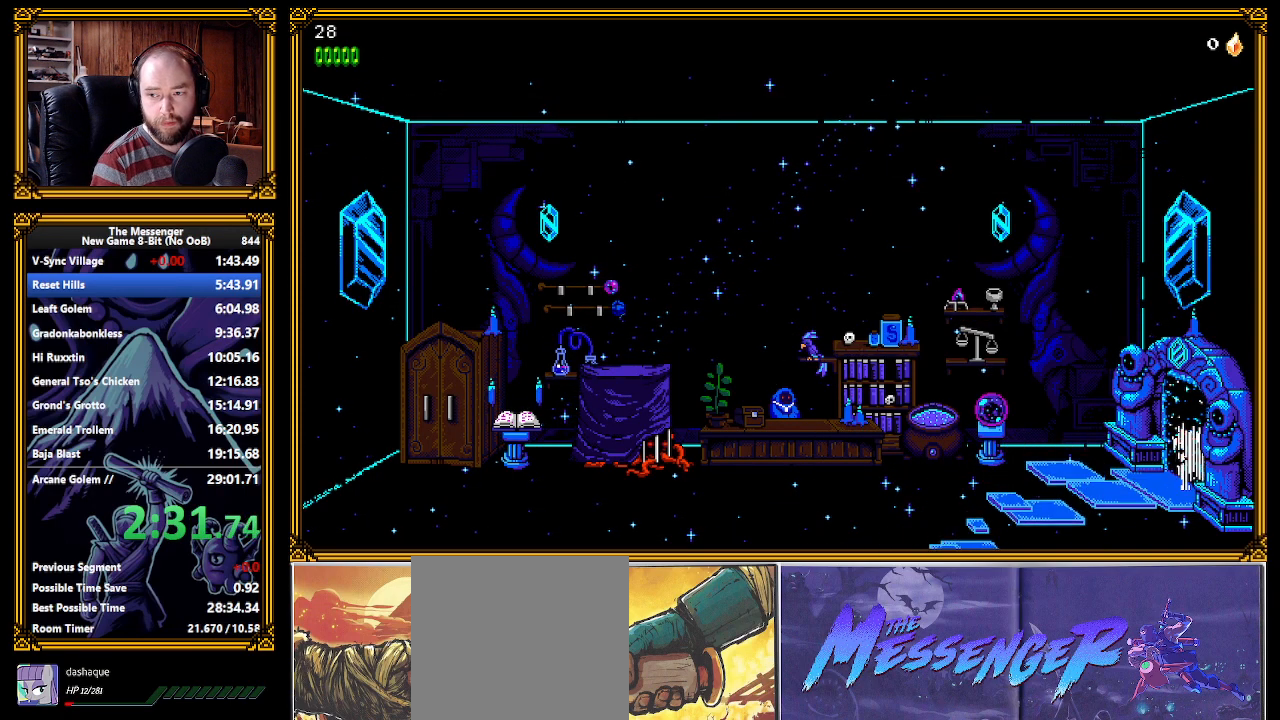
{"buttons": ["A", "R2"], "left_stick": "center", "events": []}
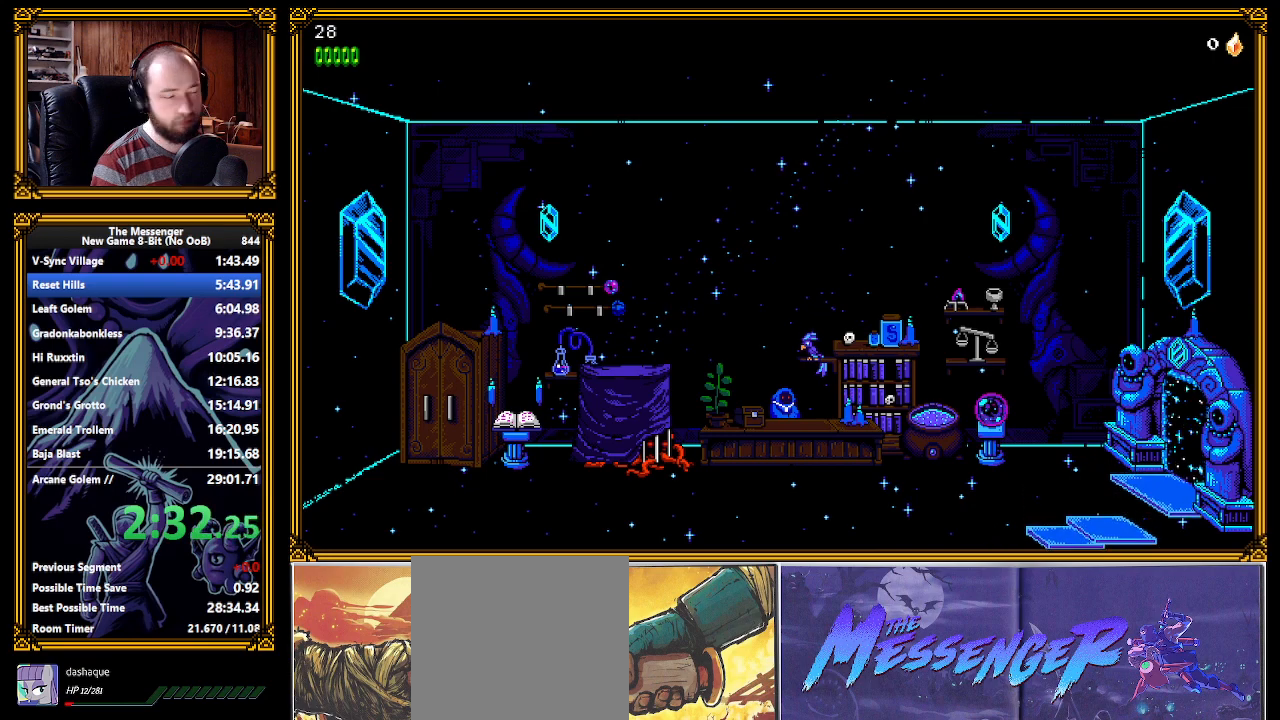
{"buttons": ["A", "R2"], "left_stick": "center", "events": []}
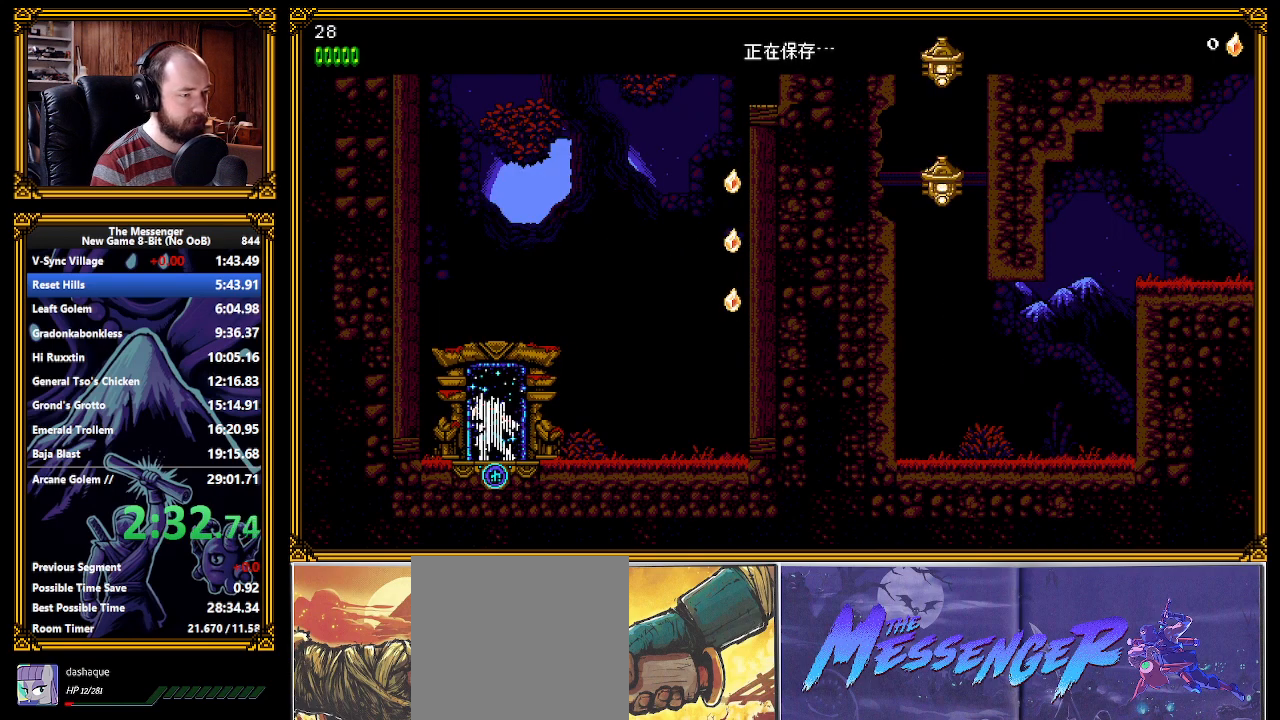
{"buttons": [], "left_stick": "center", "events": [[67, "A", "up"], [83, "R2", "up"], [267, "X", "down"], [333, "X", "up"]]}
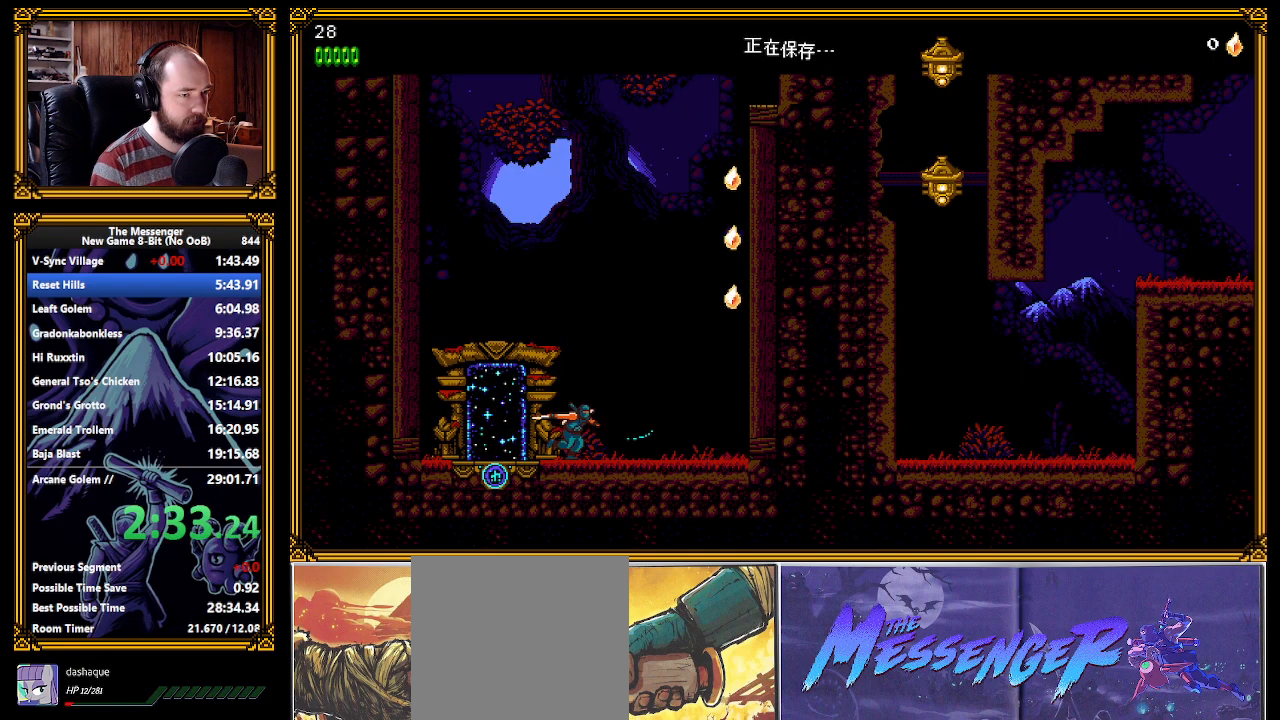
{"buttons": ["A"], "left_stick": "center", "events": [[300, "A", "down"], [317, "X", "down"], [400, "X", "up"]]}
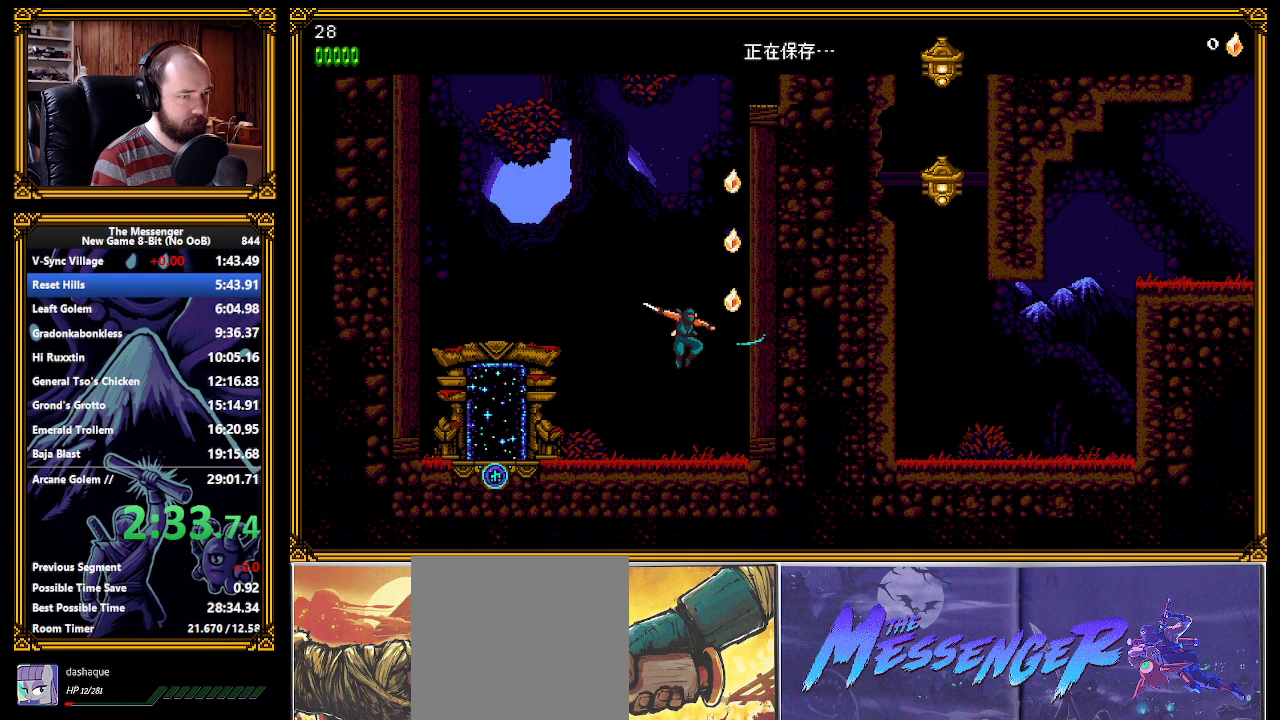
{"buttons": [], "left_stick": "center", "events": [[117, "A", "up"], [200, "A", "down"], [317, "A", "up"], [367, "A", "down"], [467, "A", "up"]]}
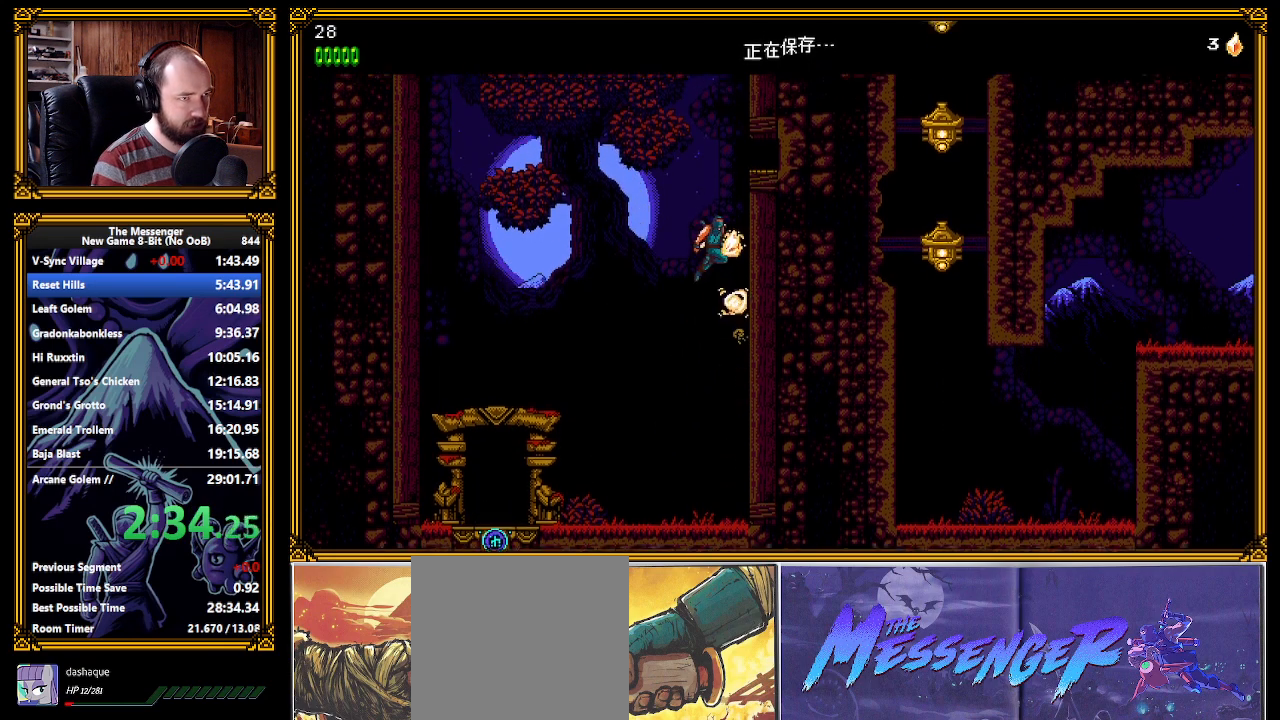
{"buttons": ["A"], "left_stick": "center", "events": [[17, "A", "down"], [300, "A", "up"], [367, "A", "down"], [483, "A", "up"], [500, "A", "down"]]}
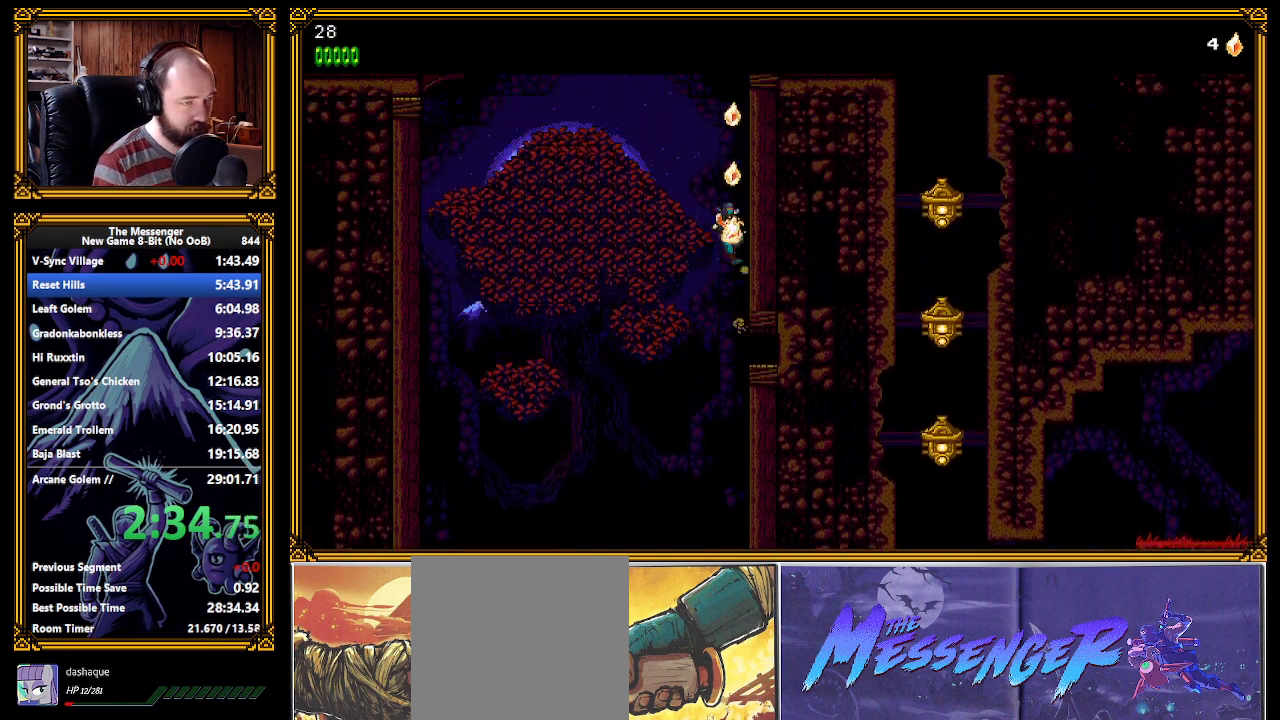
{"buttons": ["A", "X"], "left_stick": "center", "events": [[217, "A", "up"], [250, "left_stick", "left"], [267, "A", "down"], [300, "X", "down"], [367, "left_stick", "center"]]}
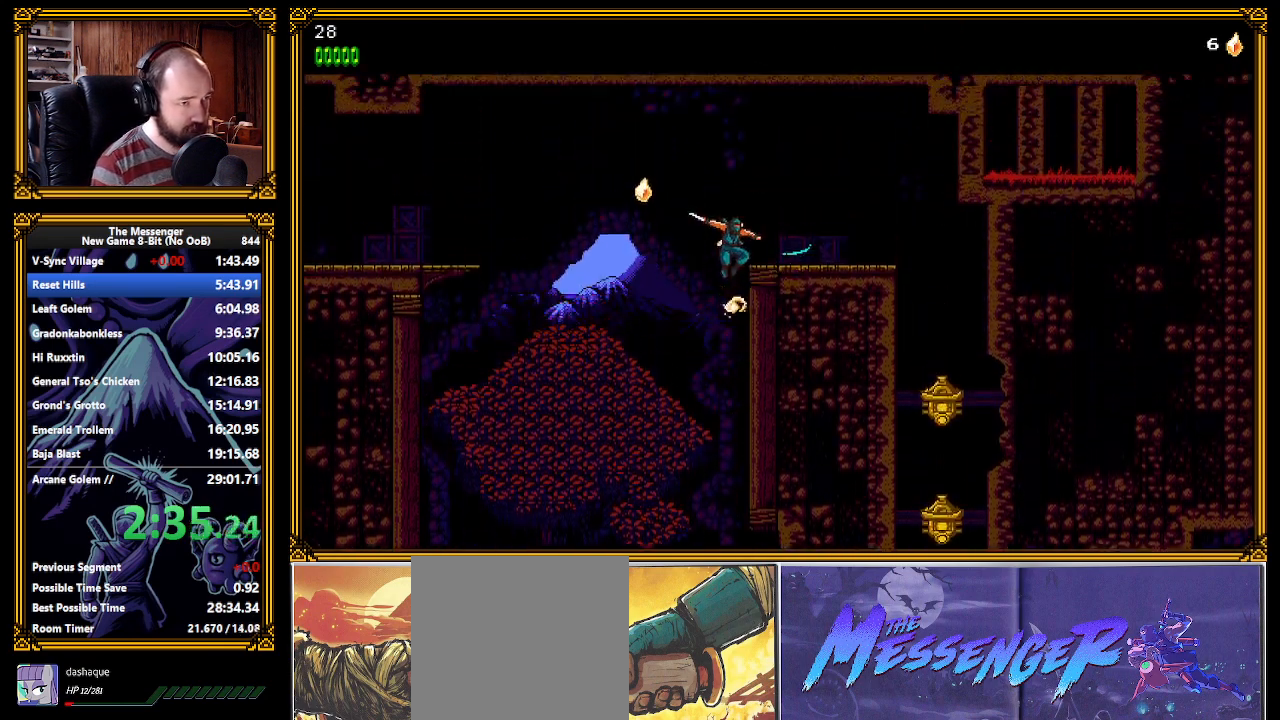
{"buttons": [], "left_stick": "center", "events": [[33, "X", "up"], [50, "A", "up"], [233, "A", "down"], [267, "X", "down"], [300, "A", "up"], [317, "X", "up"], [350, "X", "down"], [400, "X", "up"], [450, "X", "down"], [500, "X", "up"]]}
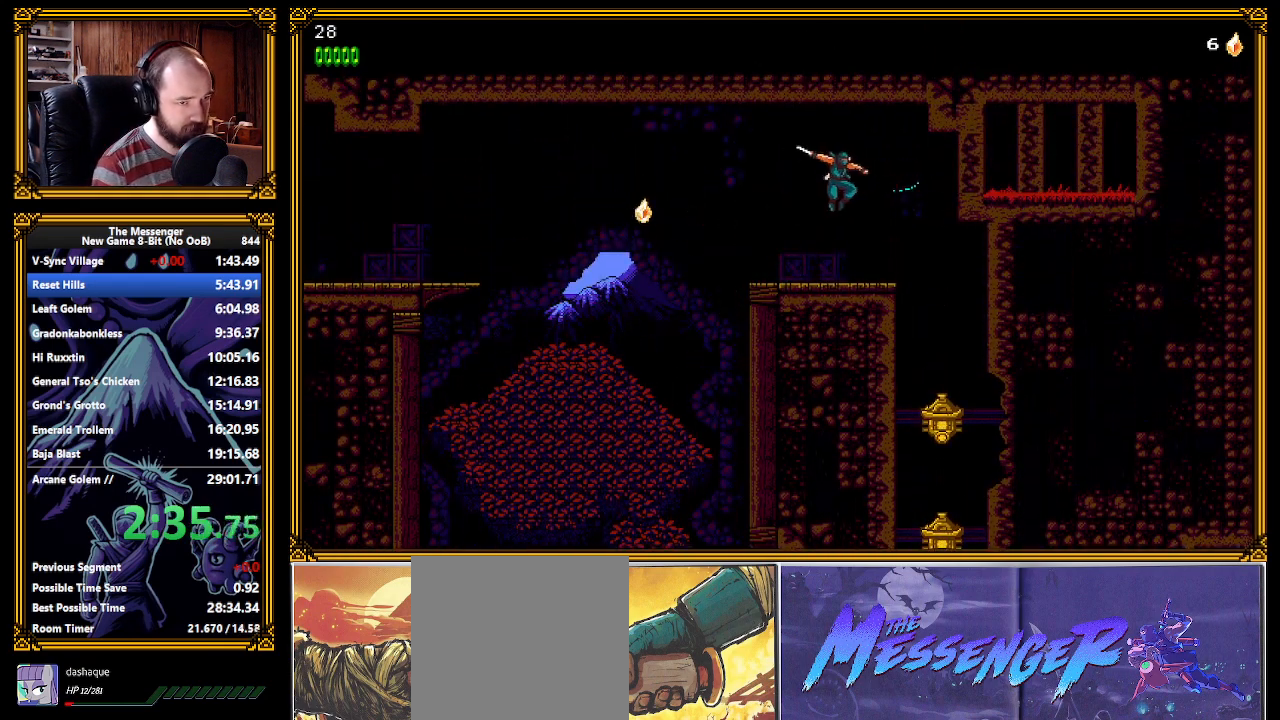
{"buttons": ["X"], "left_stick": "left", "events": [[50, "X", "down"], [117, "X", "up"], [167, "X", "down"], [200, "L3", "down"], [217, "X", "up"], [283, "X", "down"], [333, "X", "up"], [350, "L3", "up"], [383, "X", "down"], [450, "X", "up"], [467, "left_stick", "left"], [500, "X", "down"]]}